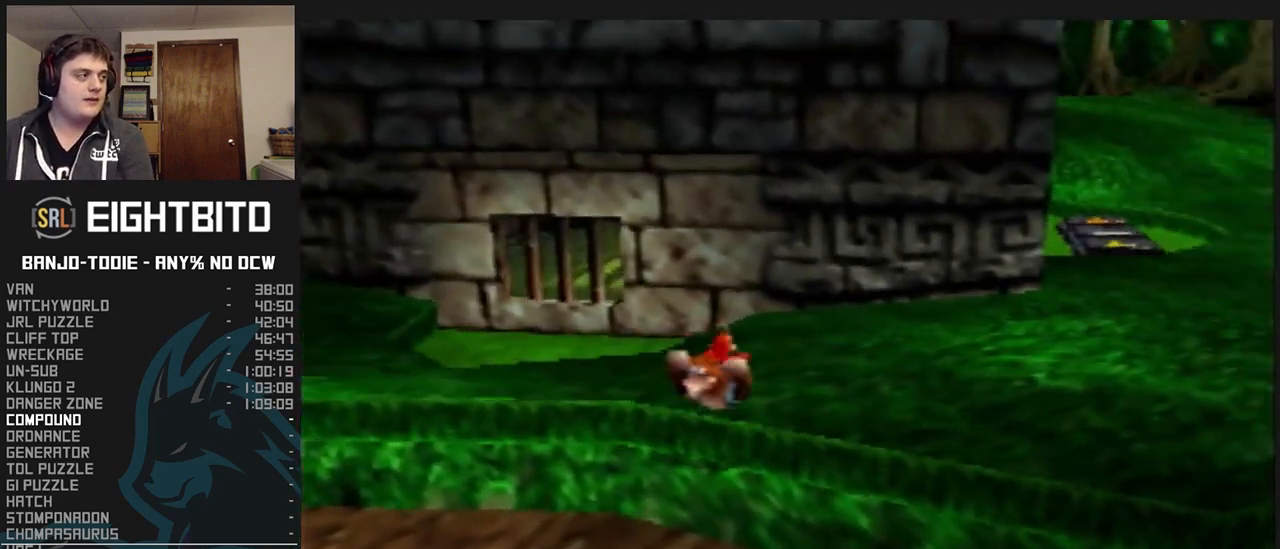
Gameplay with a controller (Nintendo layout); each line is a JSON object with the inputs held at the frame after it. "events" lists button and stick changes between this image and that frame as [ms after this image, input, new state], when the widget could be followed in between. Not read: L3 R3.
{"buttons": ["L1", "Z", "C_RIGHT"], "left_stick": "up-right", "events": [[33, "C_LEFT", "up"], [33, "left_stick", "up-right"], [267, "C_RIGHT", "down"]]}
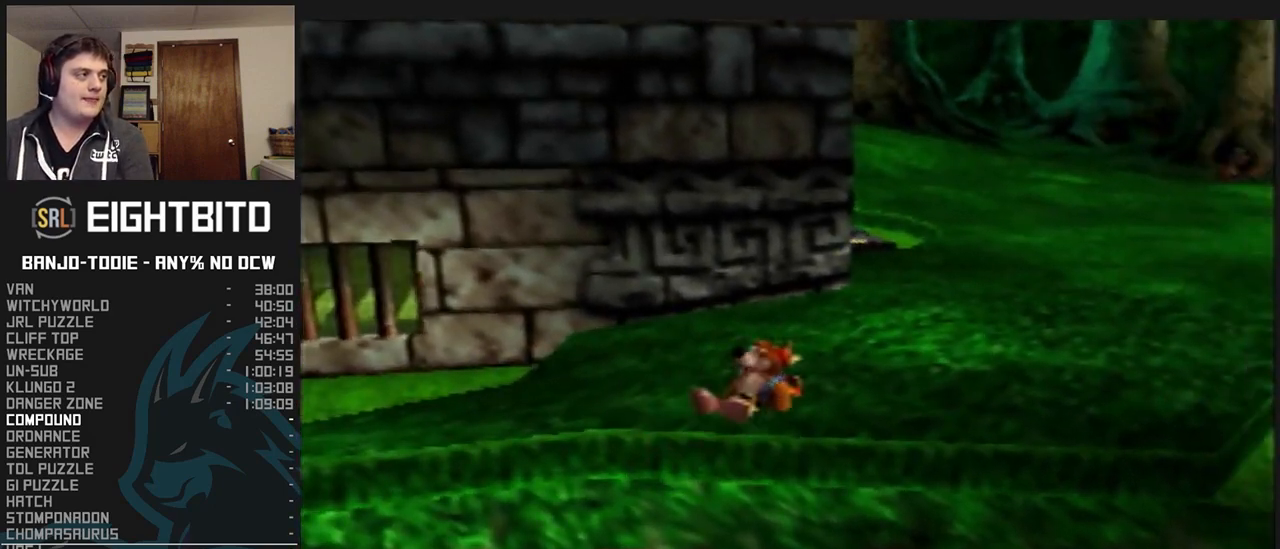
{"buttons": ["L1", "Z", "C_RIGHT"], "left_stick": "up-right", "events": []}
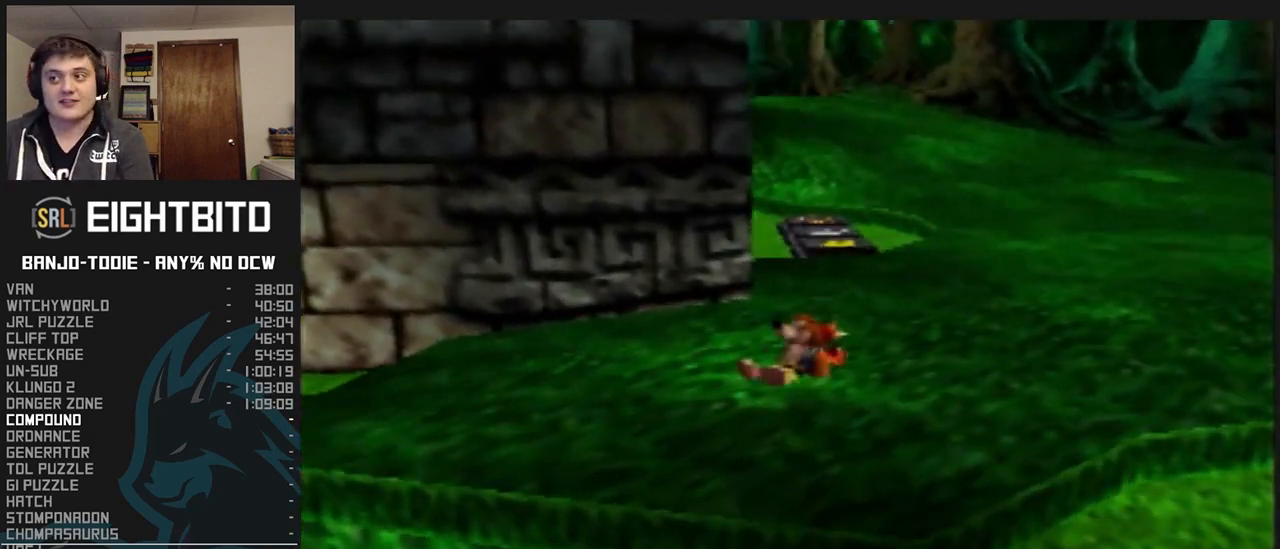
{"buttons": ["L1", "Z", "C_RIGHT"], "left_stick": "up-right", "events": []}
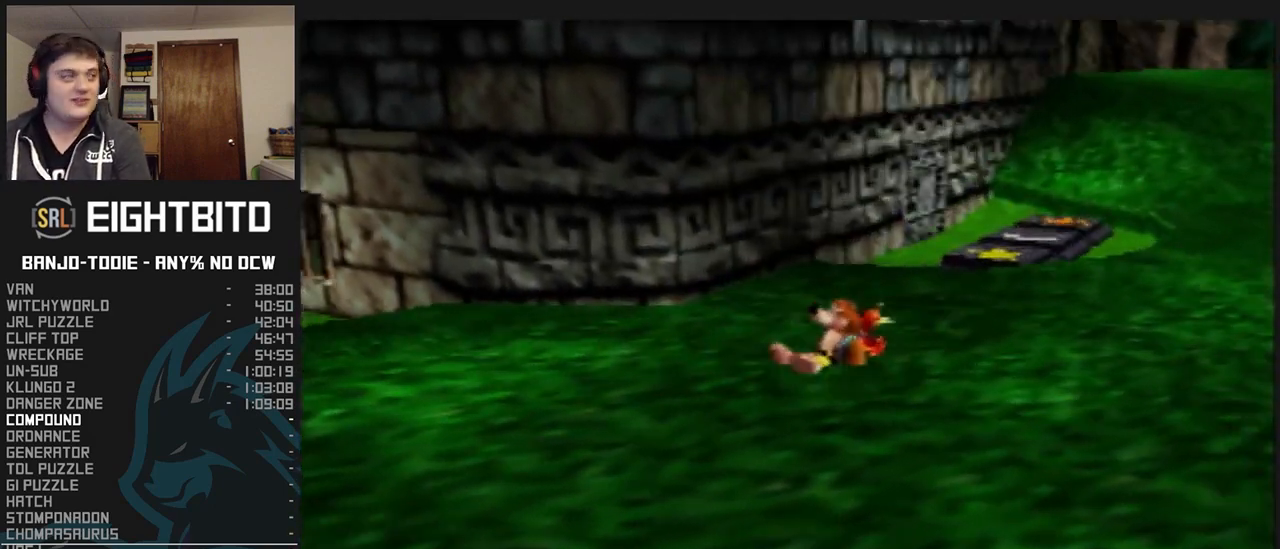
{"buttons": ["L1", "Z"], "left_stick": "right", "events": [[333, "C_RIGHT", "up"], [433, "left_stick", "right"]]}
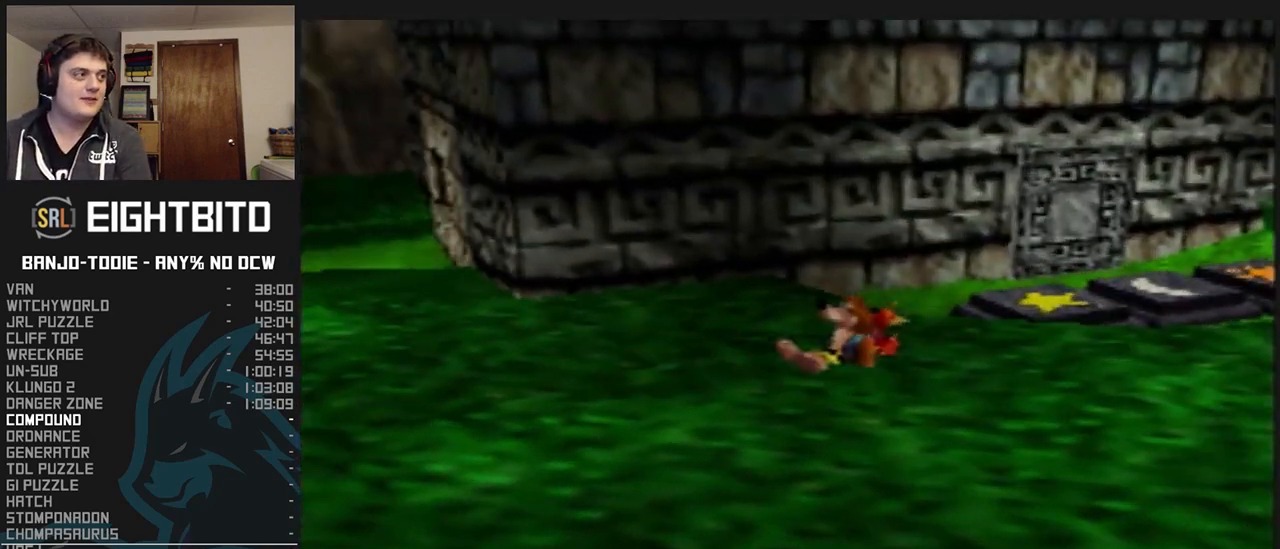
{"buttons": ["L1", "Z"], "left_stick": "up-right", "events": [[33, "left_stick", "center"], [433, "left_stick", "up-right"]]}
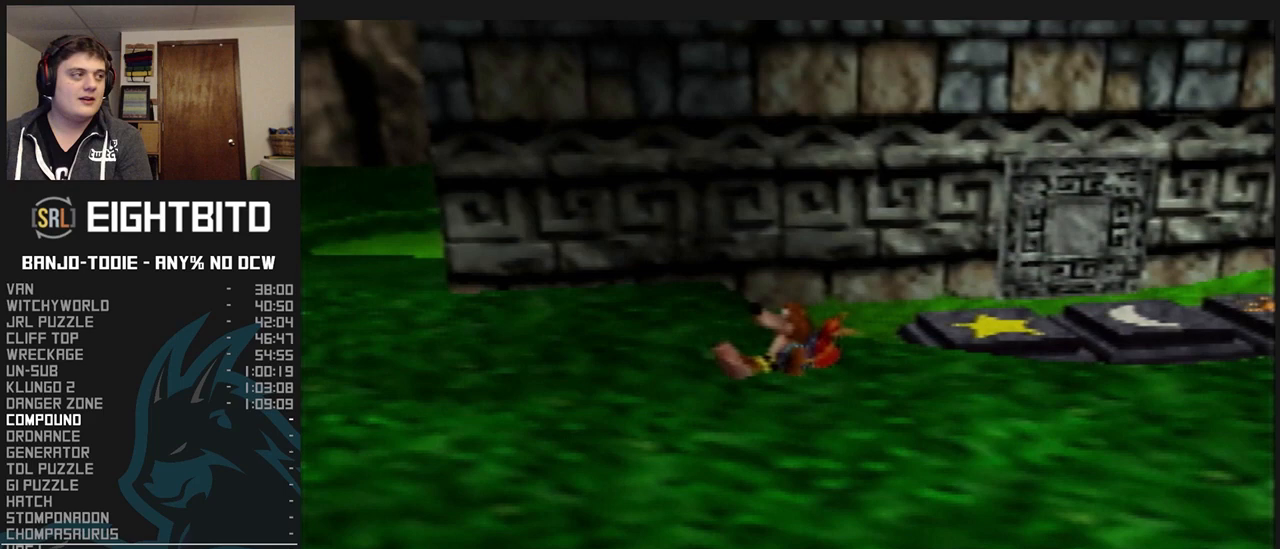
{"buttons": ["L1", "Z"], "left_stick": "center", "events": [[100, "left_stick", "center"]]}
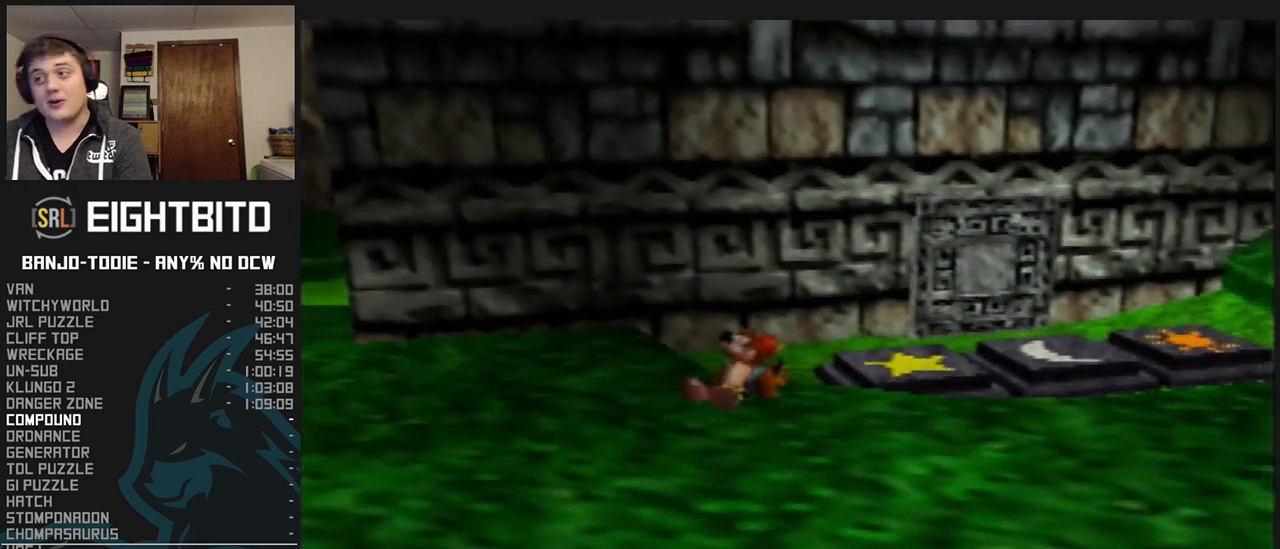
{"buttons": ["L1", "Z"], "left_stick": "center", "events": []}
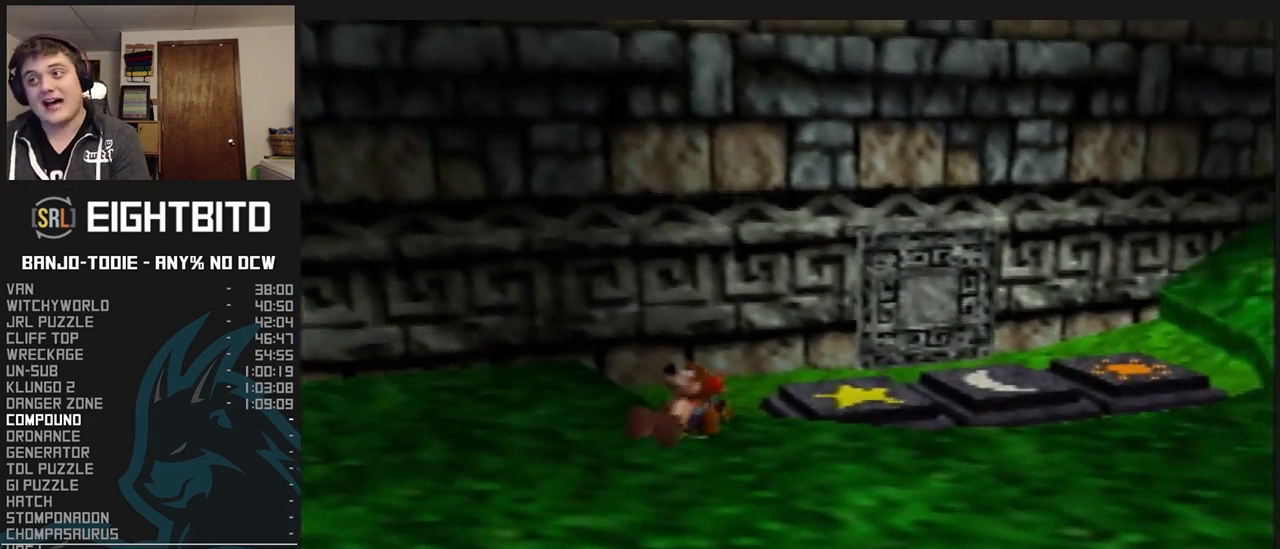
{"buttons": ["L1", "Z"], "left_stick": "center", "events": []}
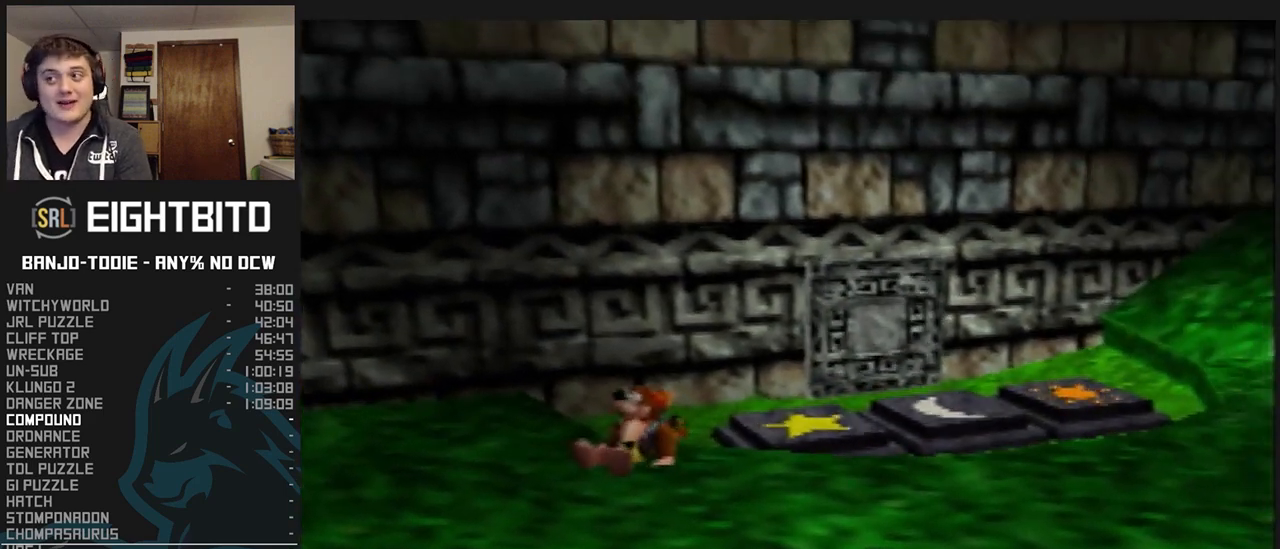
{"buttons": ["L1", "Z"], "left_stick": "center", "events": []}
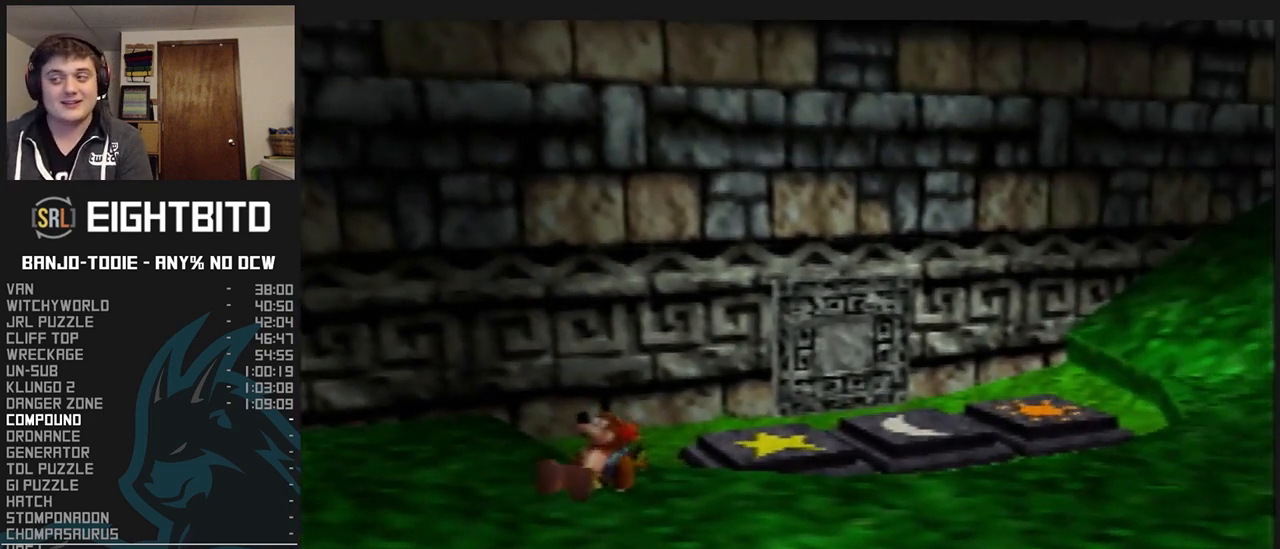
{"buttons": ["L1", "Z"], "left_stick": "center", "events": []}
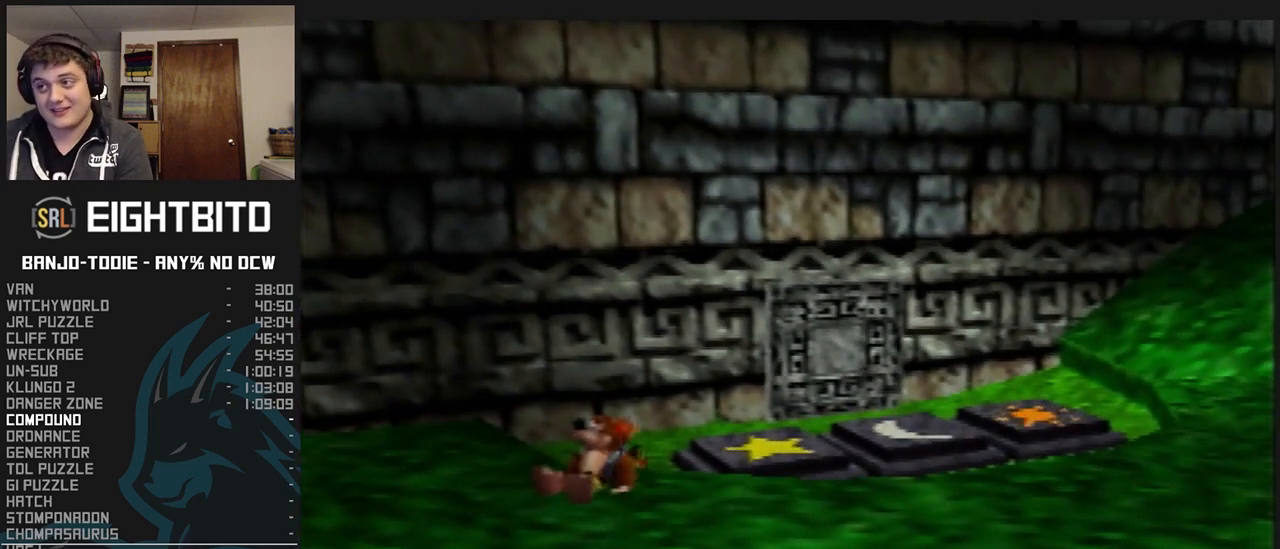
{"buttons": ["L1", "Z"], "left_stick": "center", "events": []}
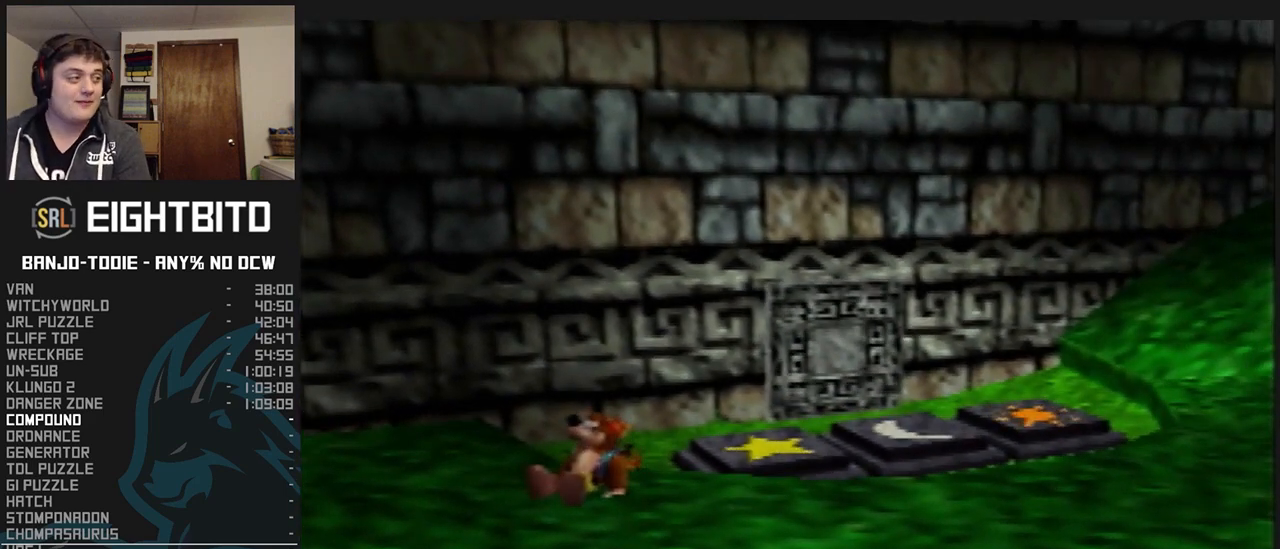
{"buttons": ["L1", "Z"], "left_stick": "up", "events": [[233, "left_stick", "up-right"], [467, "left_stick", "up"]]}
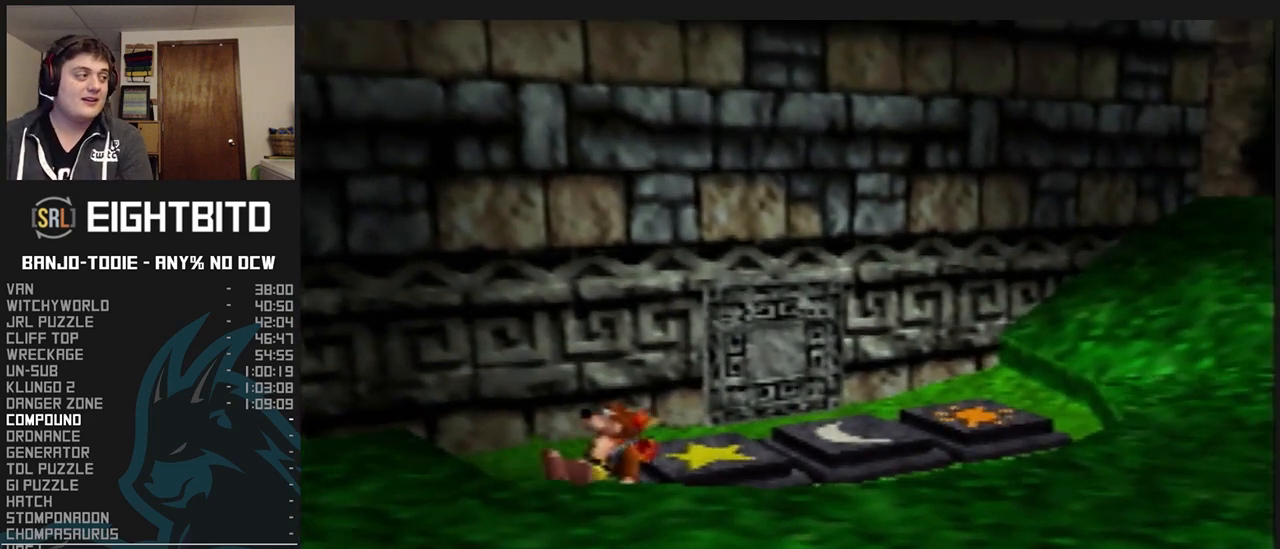
{"buttons": ["L1", "Z"], "left_stick": "down-right", "events": [[367, "left_stick", "down-right"]]}
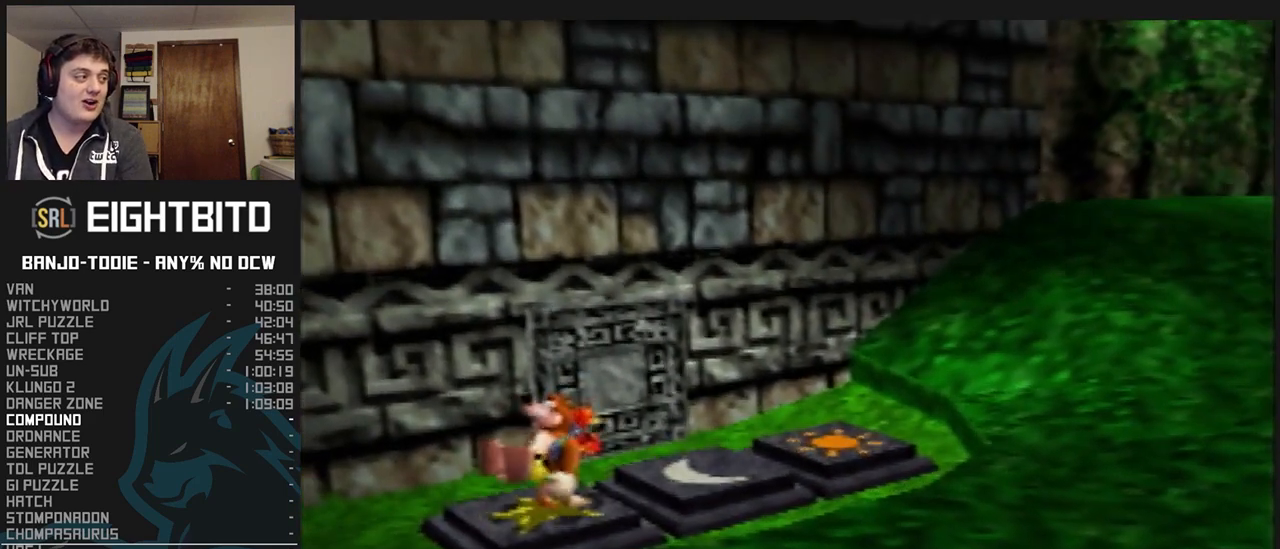
{"buttons": ["L1", "Z"], "left_stick": "down-right", "events": []}
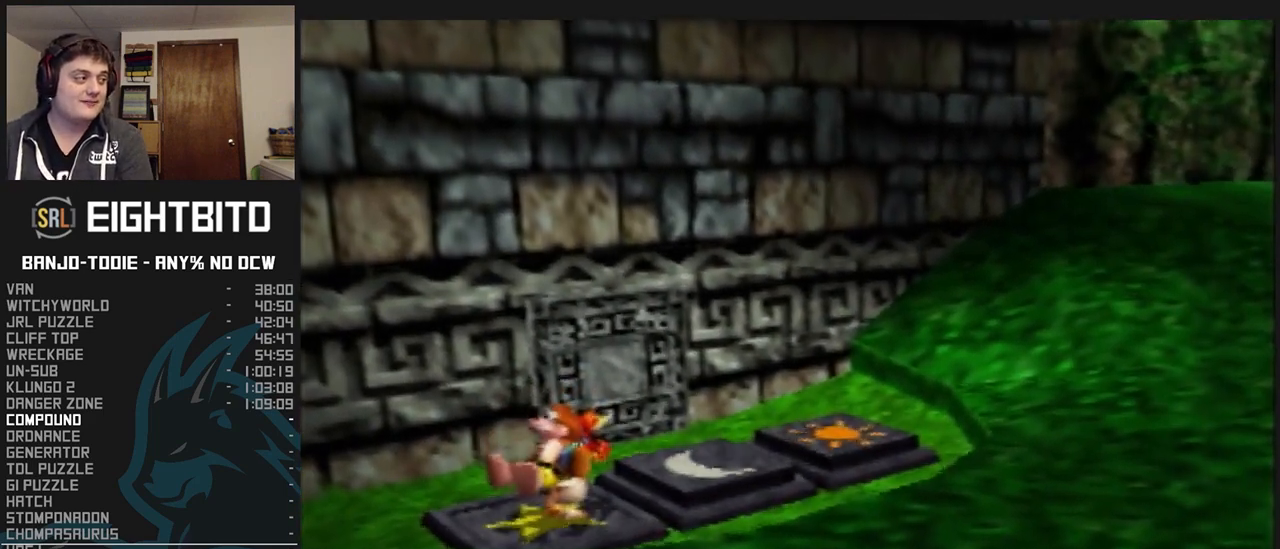
{"buttons": ["L1", "Z"], "left_stick": "right", "events": [[467, "left_stick", "right"]]}
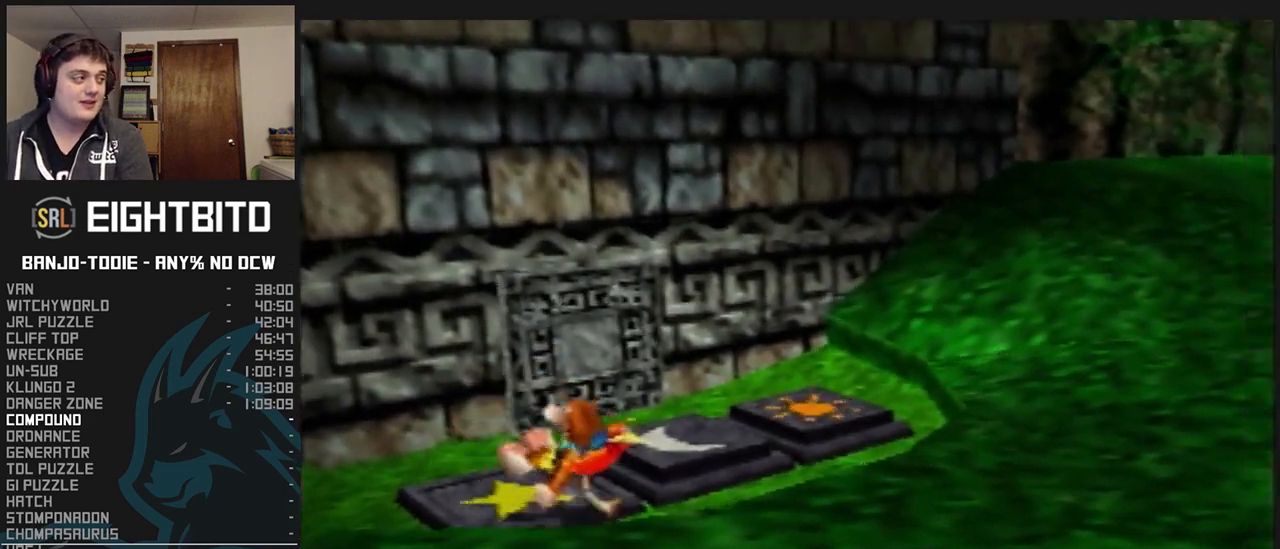
{"buttons": ["L1", "Z"], "left_stick": "up", "events": [[133, "left_stick", "up-right"], [333, "left_stick", "up"]]}
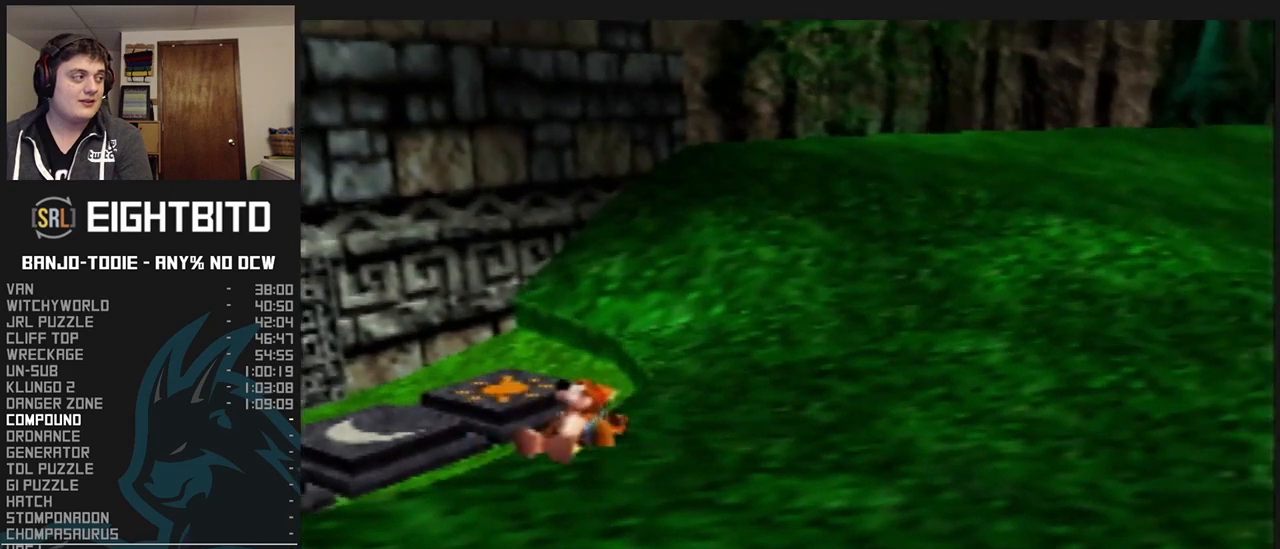
{"buttons": ["L1", "Z"], "left_stick": "down-right", "events": [[33, "left_stick", "up-left"], [500, "left_stick", "down-right"]]}
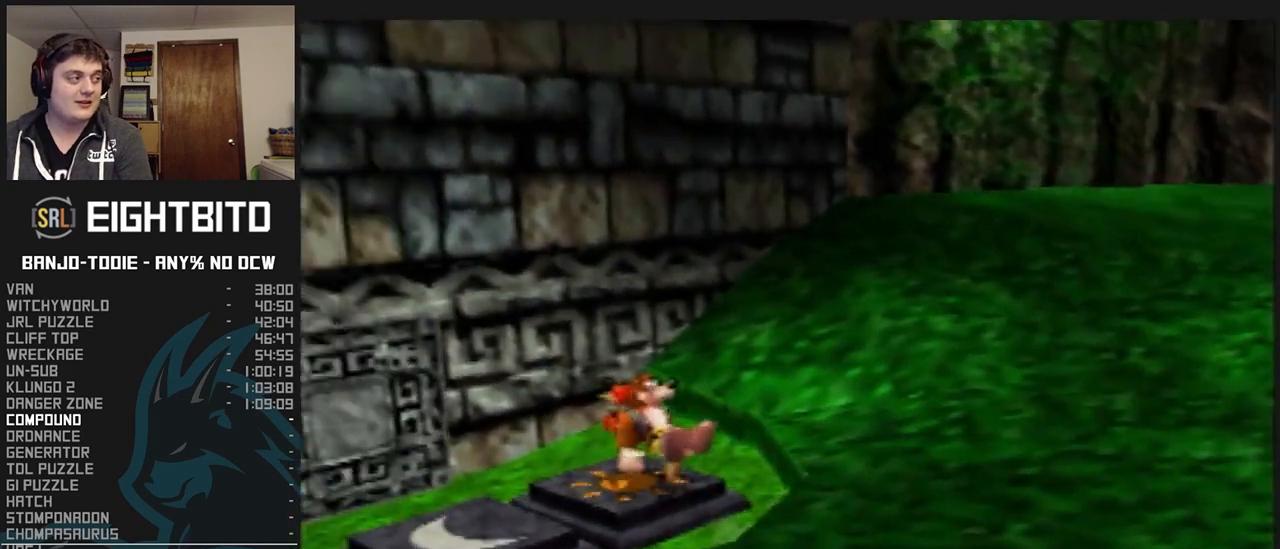
{"buttons": ["L1", "Z"], "left_stick": "down-right", "events": []}
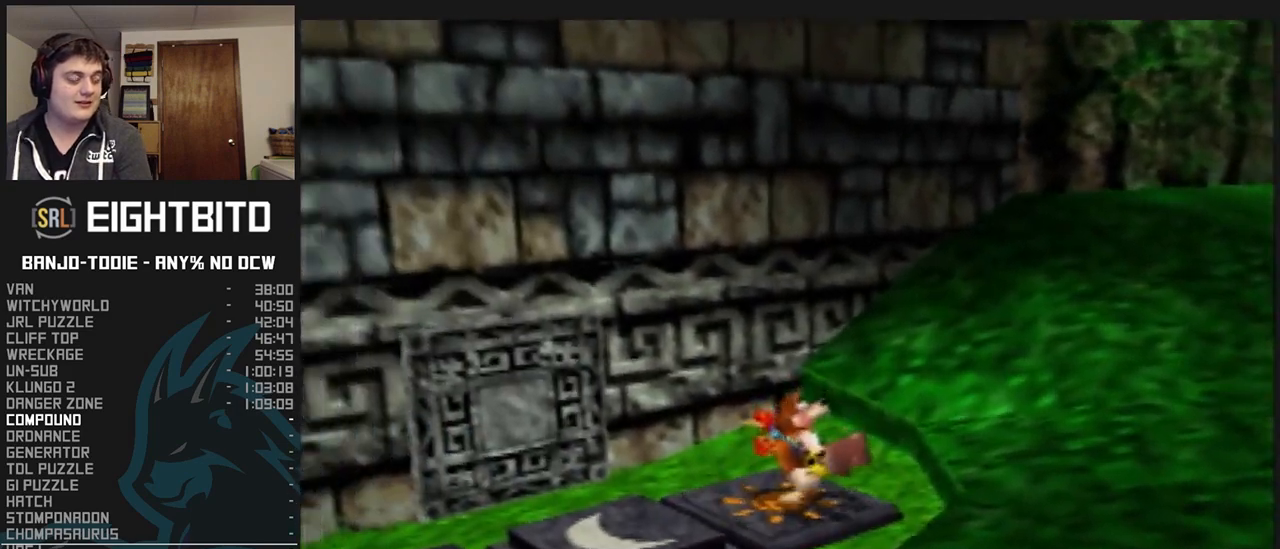
{"buttons": ["L1", "Z"], "left_stick": "down", "events": [[400, "left_stick", "down"]]}
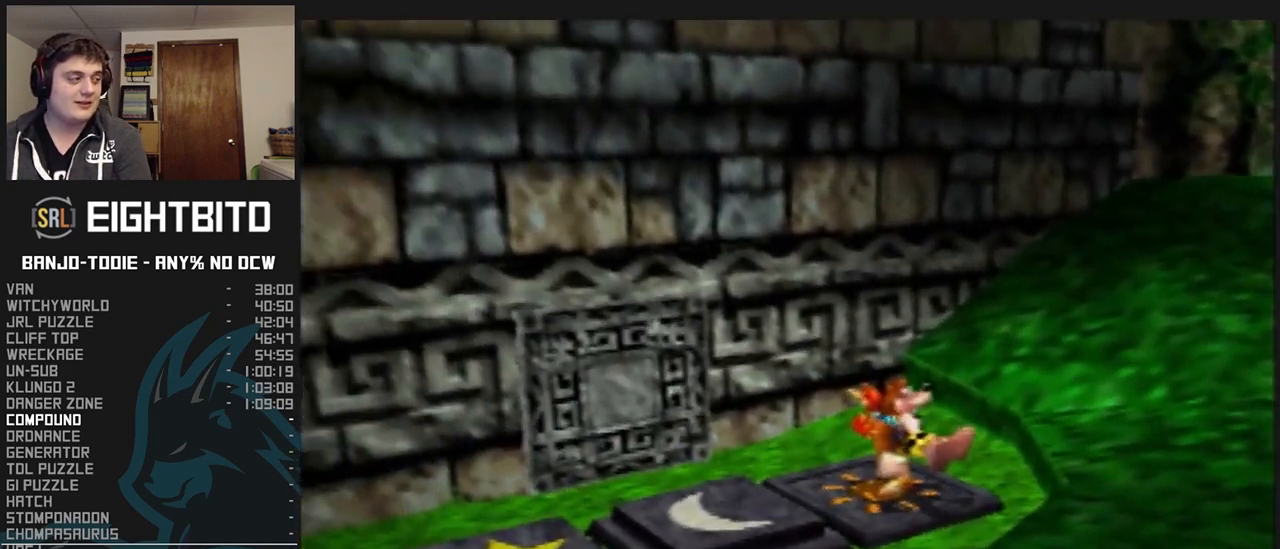
{"buttons": ["L1", "Z"], "left_stick": "left", "events": [[333, "left_stick", "down-left"], [500, "left_stick", "left"]]}
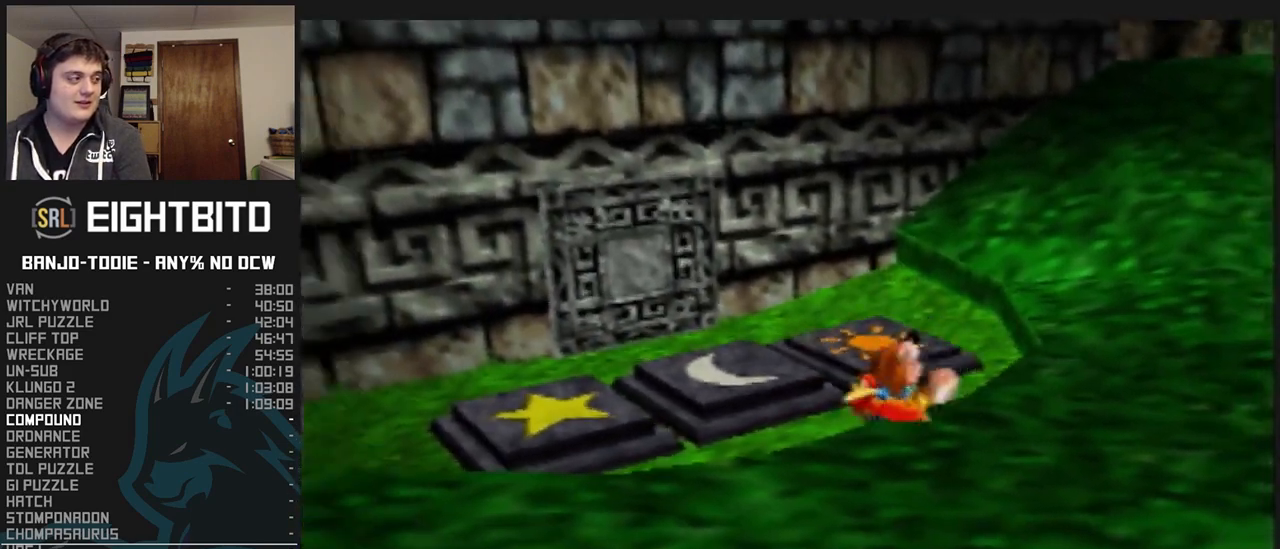
{"buttons": ["L1", "Z"], "left_stick": "up", "events": [[233, "left_stick", "up-left"], [367, "left_stick", "up"]]}
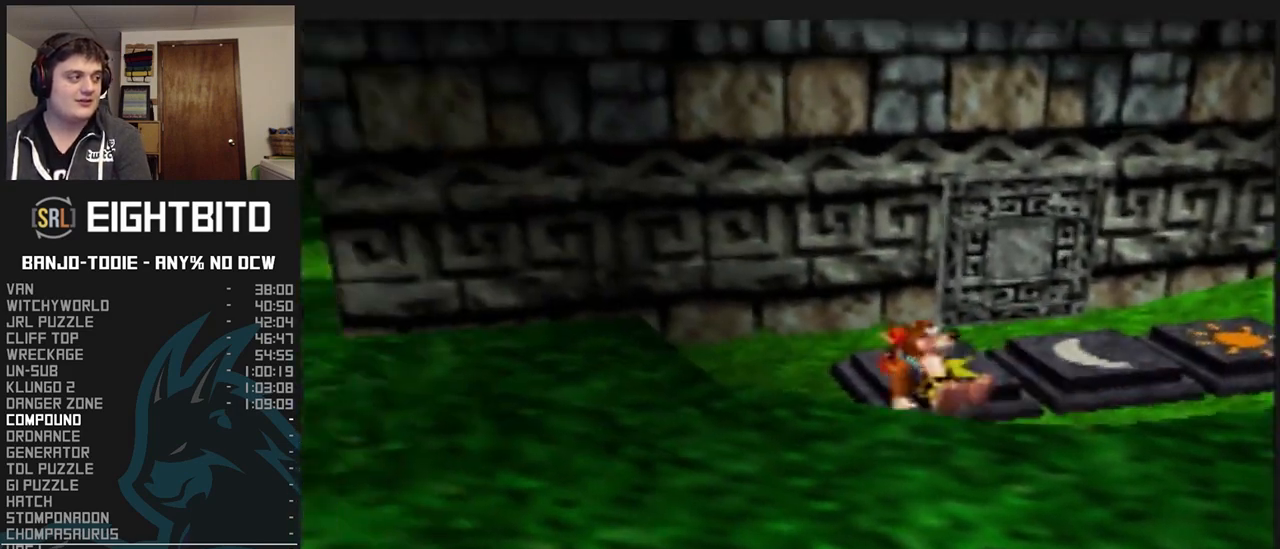
{"buttons": ["L1", "Z"], "left_stick": "up-right", "events": [[33, "left_stick", "up-right"]]}
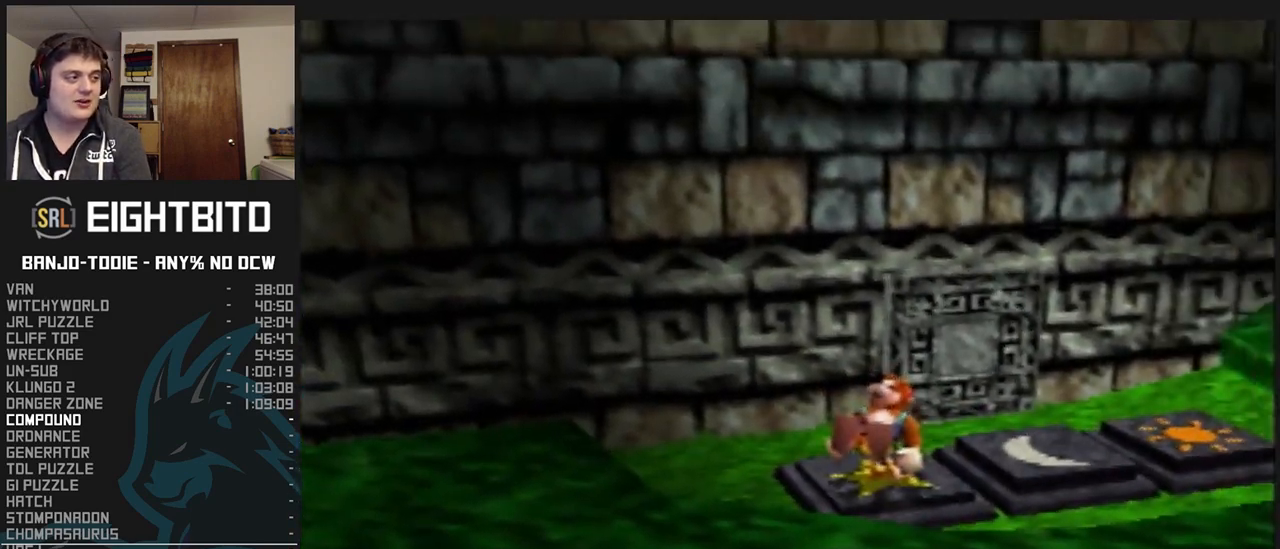
{"buttons": ["L1", "Z"], "left_stick": "up-right", "events": []}
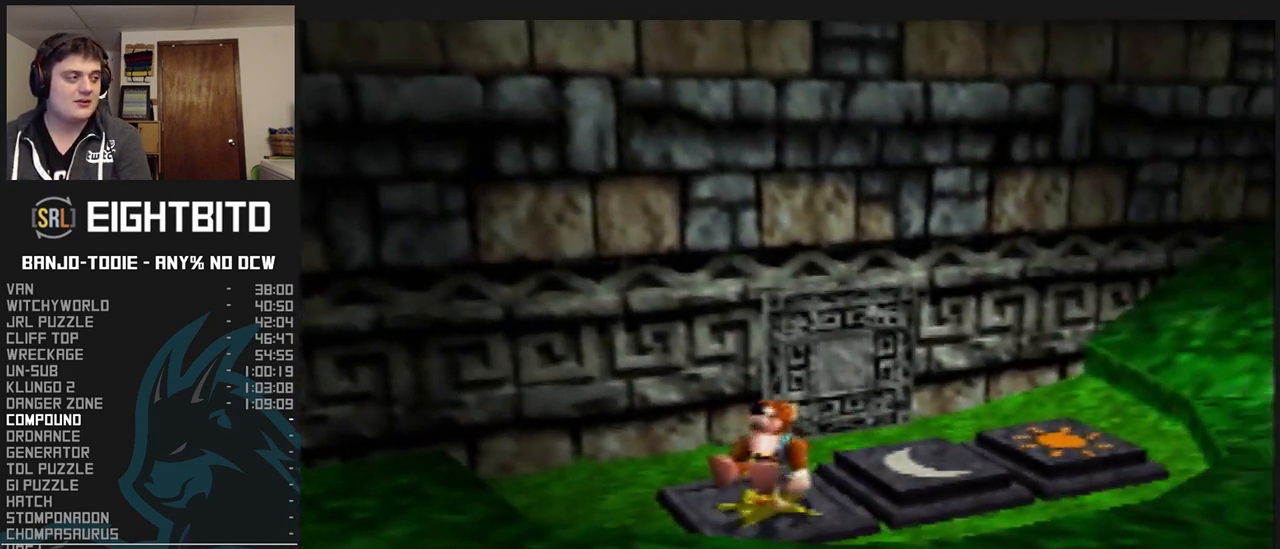
{"buttons": ["L1", "Z"], "left_stick": "up", "events": [[500, "left_stick", "up"]]}
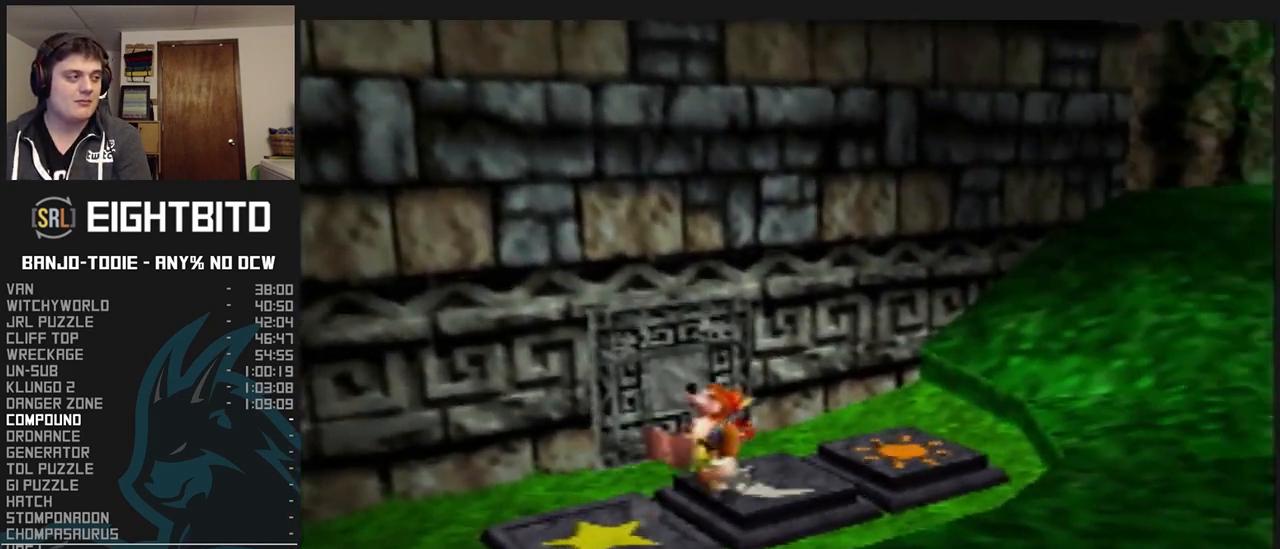
{"buttons": ["L1", "Z"], "left_stick": "up-left", "events": [[100, "left_stick", "up-left"]]}
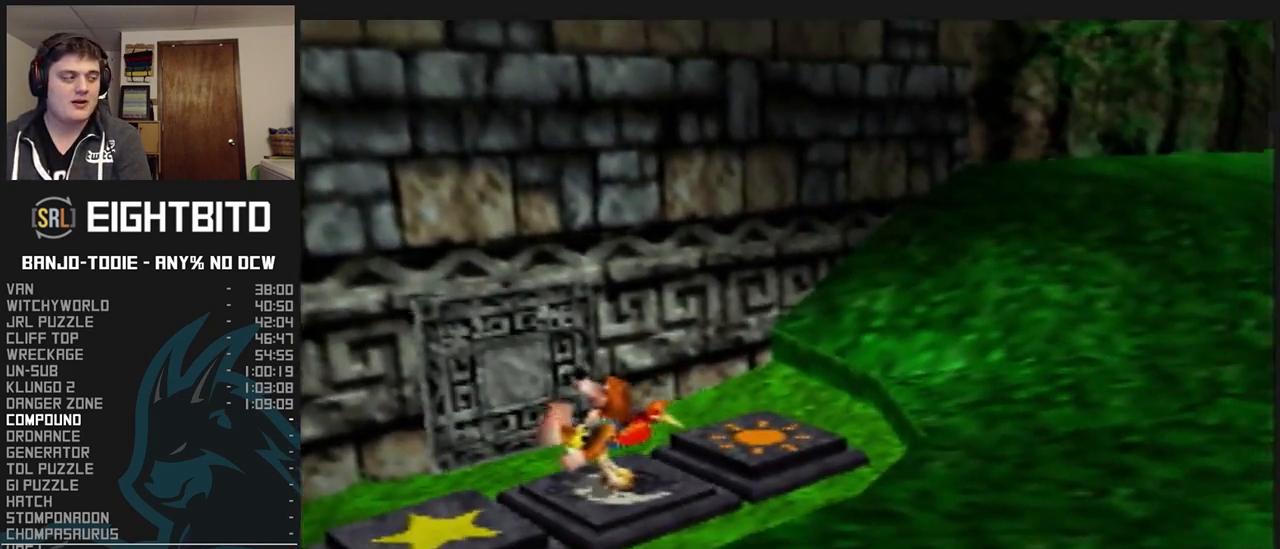
{"buttons": ["L1", "Z"], "left_stick": "up-left", "events": []}
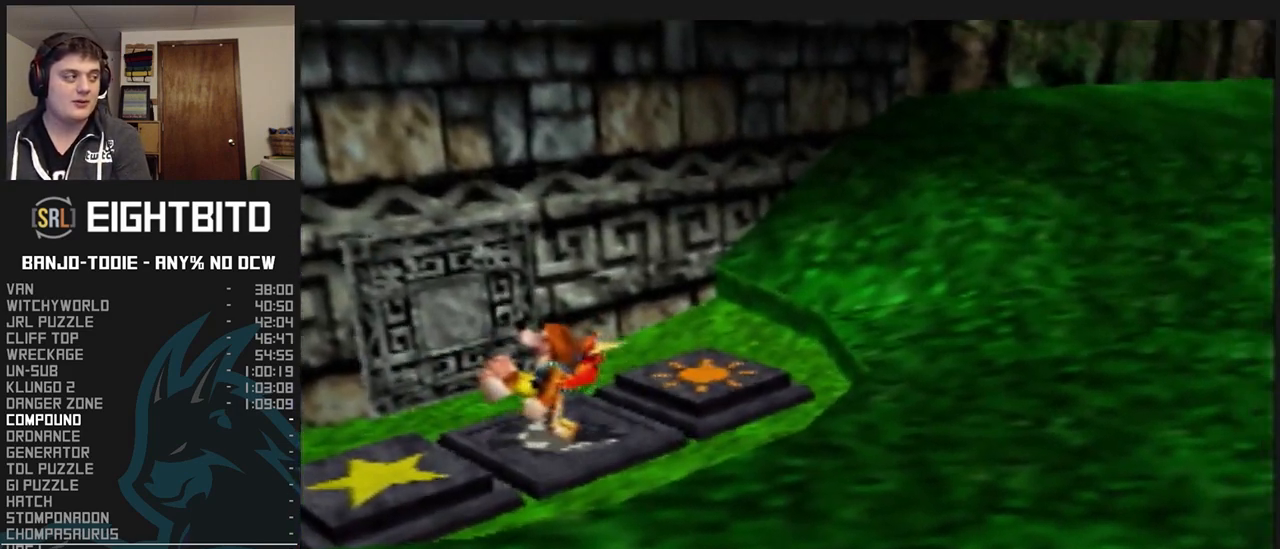
{"buttons": ["L1", "Z"], "left_stick": "right", "events": [[467, "left_stick", "right"]]}
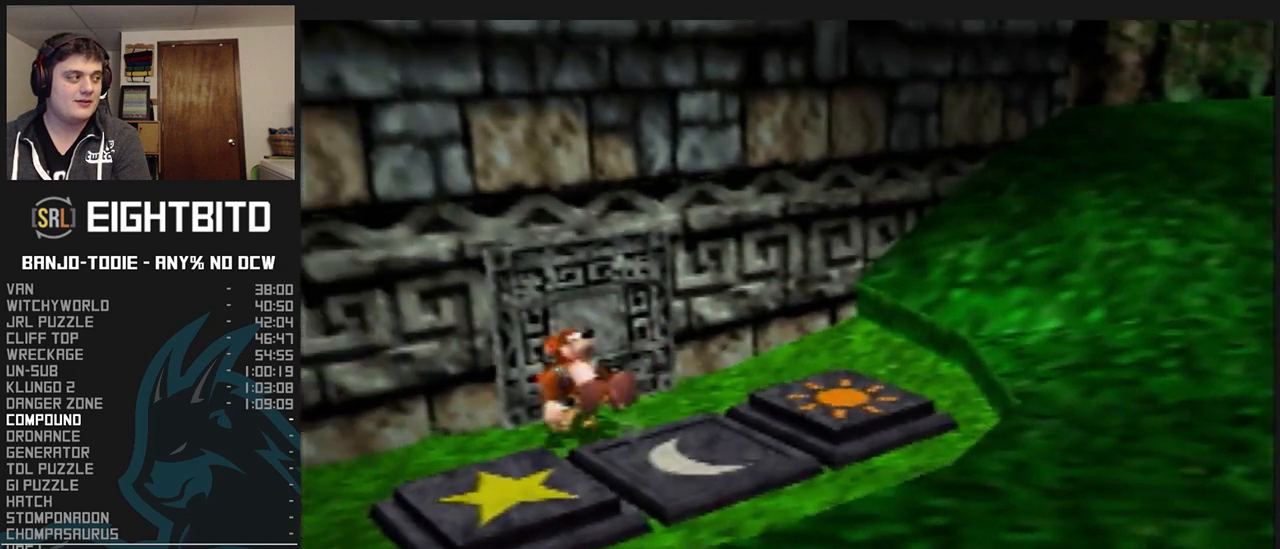
{"buttons": ["L1", "Z"], "left_stick": "down-right", "events": [[33, "left_stick", "down-right"]]}
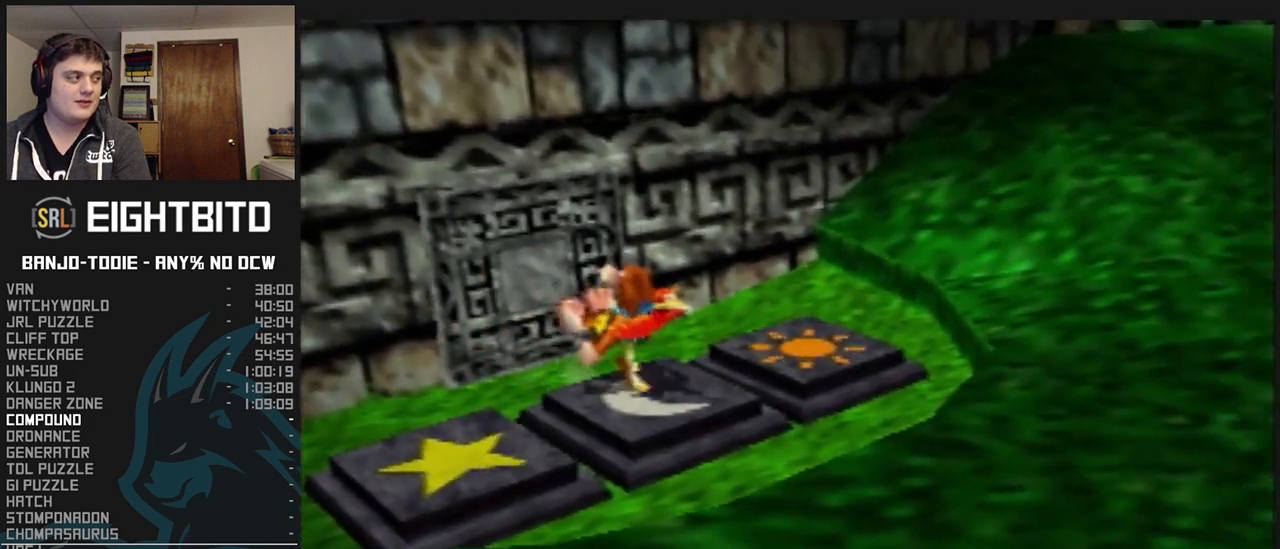
{"buttons": ["L1", "Z"], "left_stick": "center", "events": [[233, "left_stick", "center"]]}
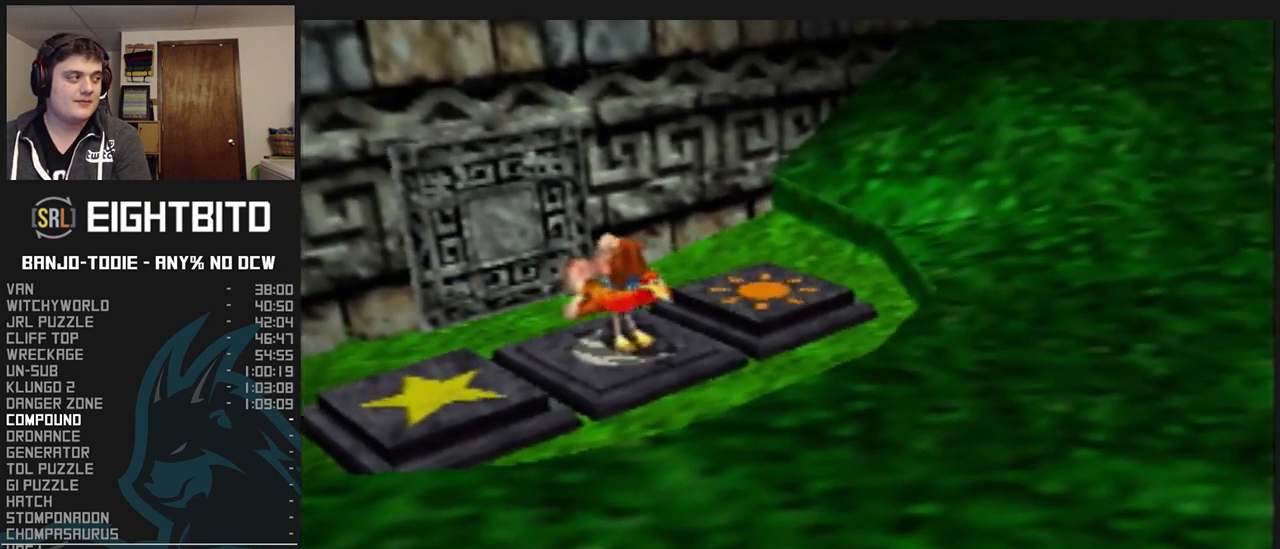
{"buttons": ["L1", "Z"], "left_stick": "center", "events": []}